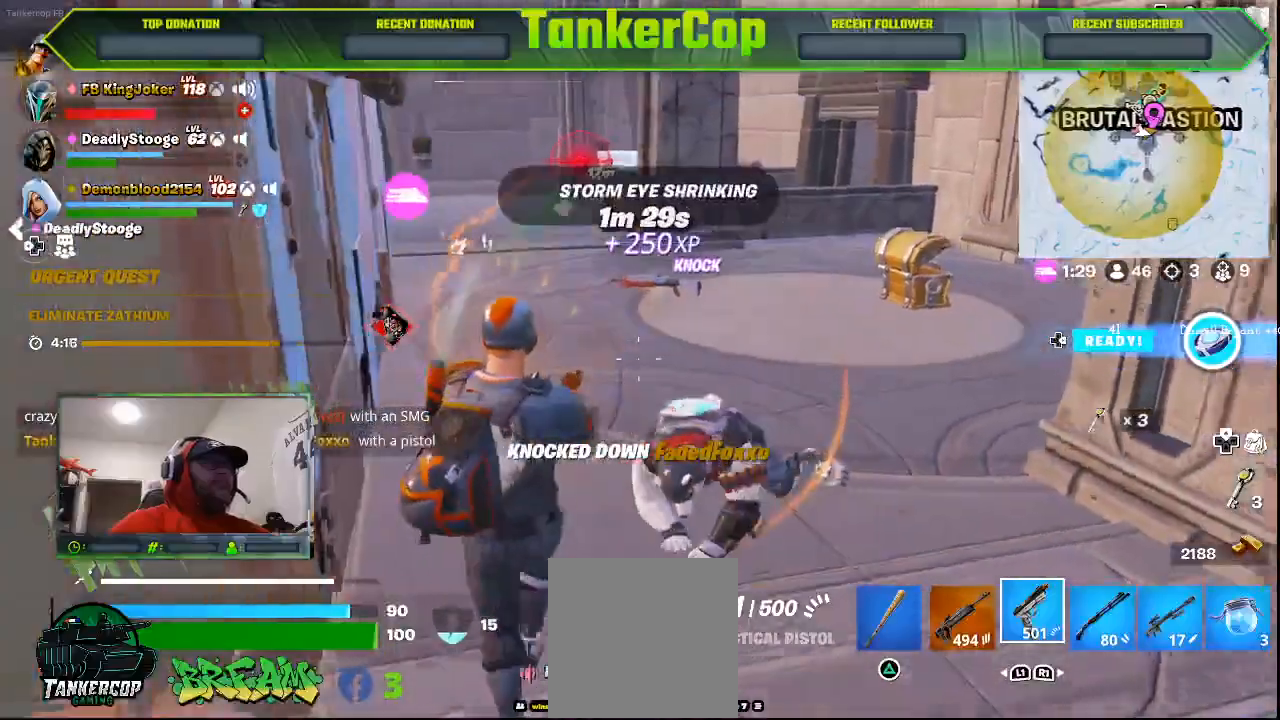
Gameplay with a controller (PlayStation layout); each line is a JSON object with the inputs held at the frame after it (dt_ms = milliseconds from this image to that frame). "events" lists button and stick changes between this image and that frame as [ms after this image, input, new state], when the widget could be followed in between.
{"dt_ms": 1000, "buttons": [], "left_stick": "down-left", "right_stick": "center"}
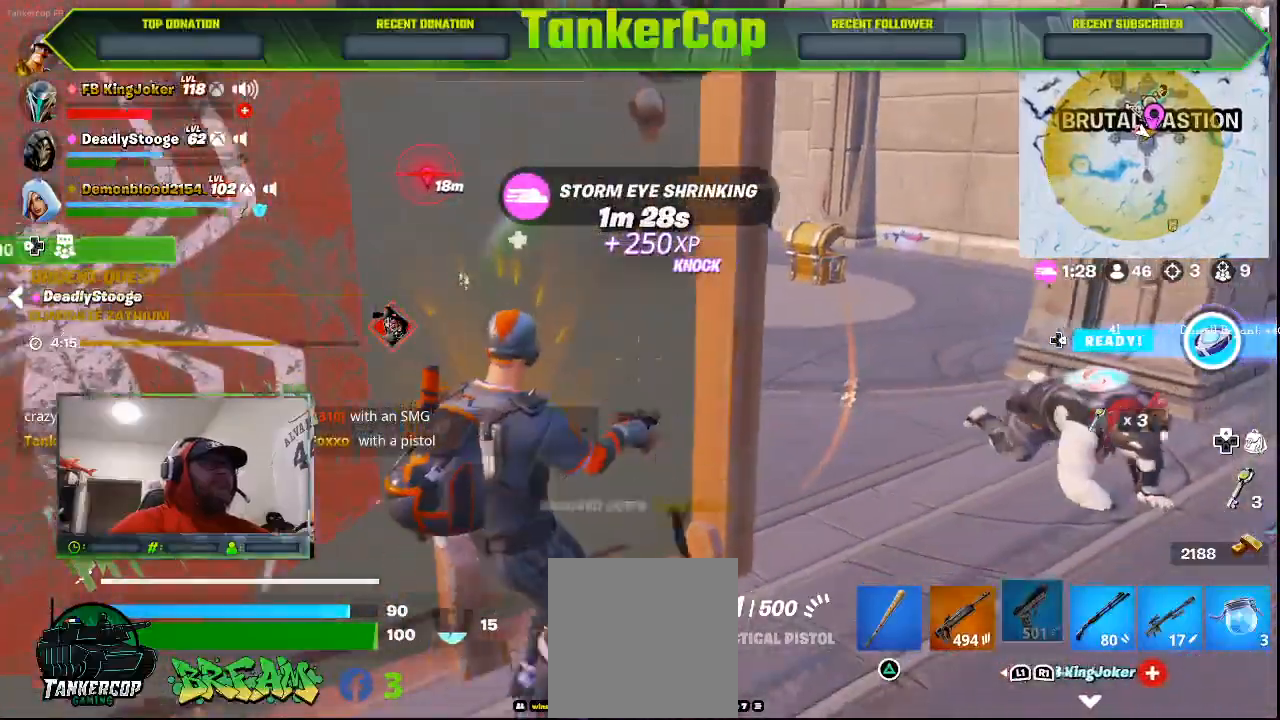
{"dt_ms": 500, "buttons": ["L2"], "left_stick": "down-left", "right_stick": "center"}
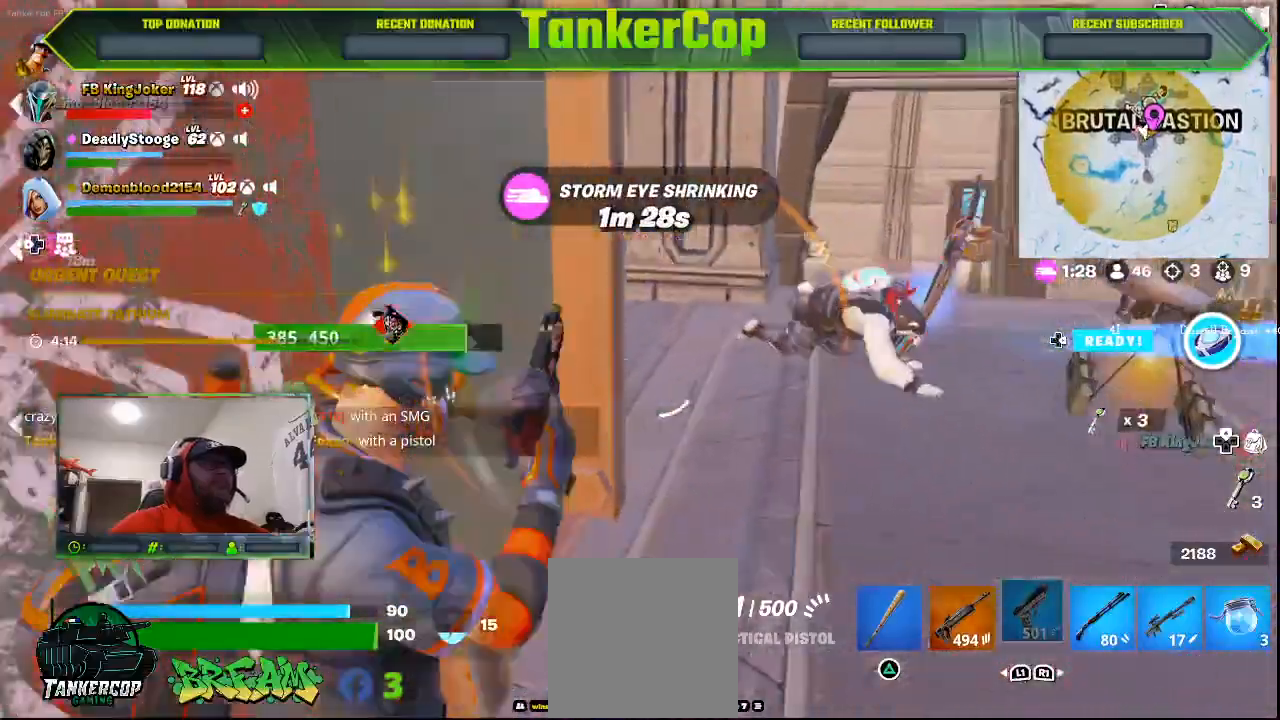
{"dt_ms": 500, "buttons": ["L2", "R2"], "left_stick": "left", "right_stick": "center", "events": [[333, "left_stick", "left"], [400, "R2", "down"]]}
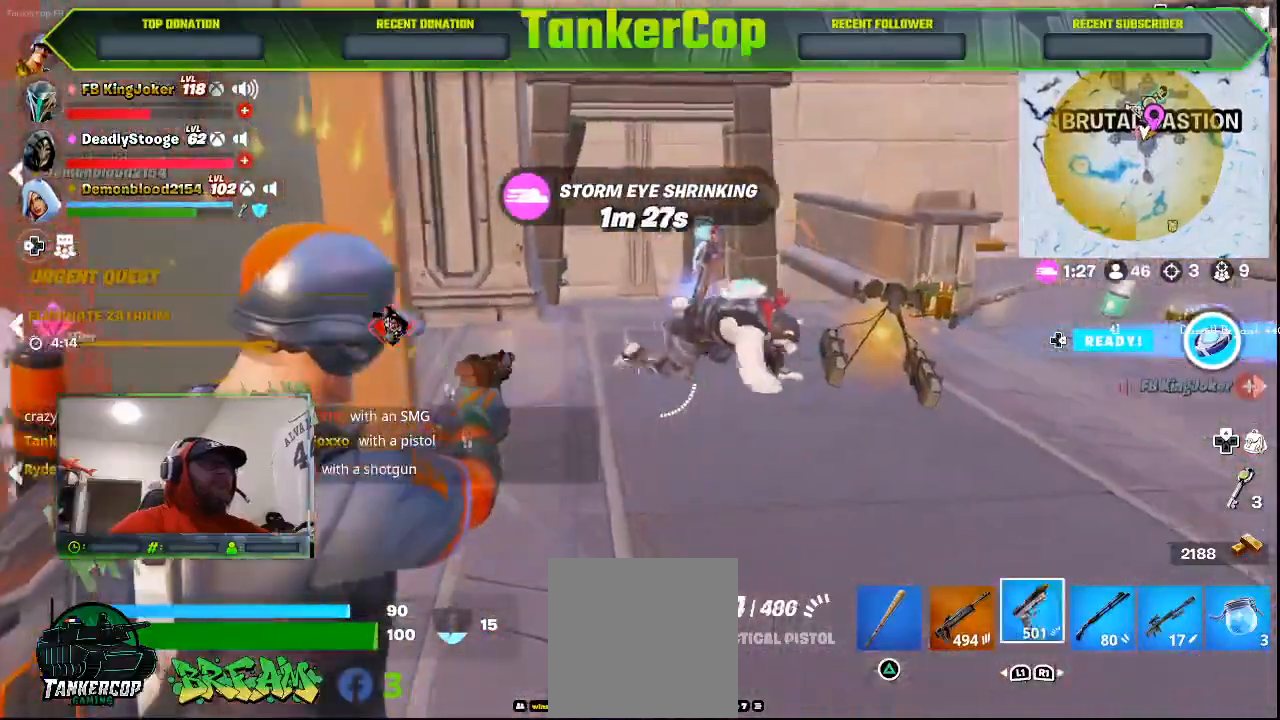
{"dt_ms": 500, "buttons": ["L2", "R2"], "left_stick": "left", "right_stick": "center", "events": []}
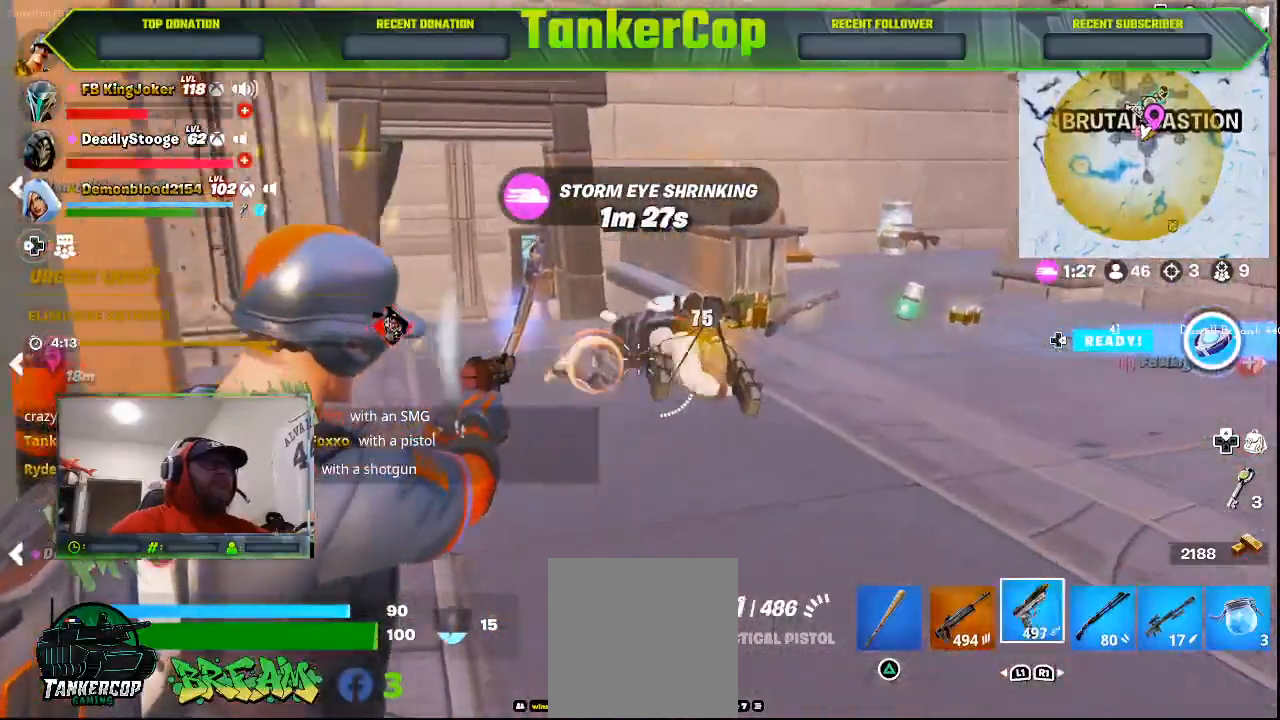
{"dt_ms": 500, "buttons": ["L2", "R2"], "left_stick": "down-right", "right_stick": "down-left", "events": [[133, "R3", "down"], [433, "R3", "up"], [467, "left_stick", "down-right"], [467, "right_stick", "down-left"]]}
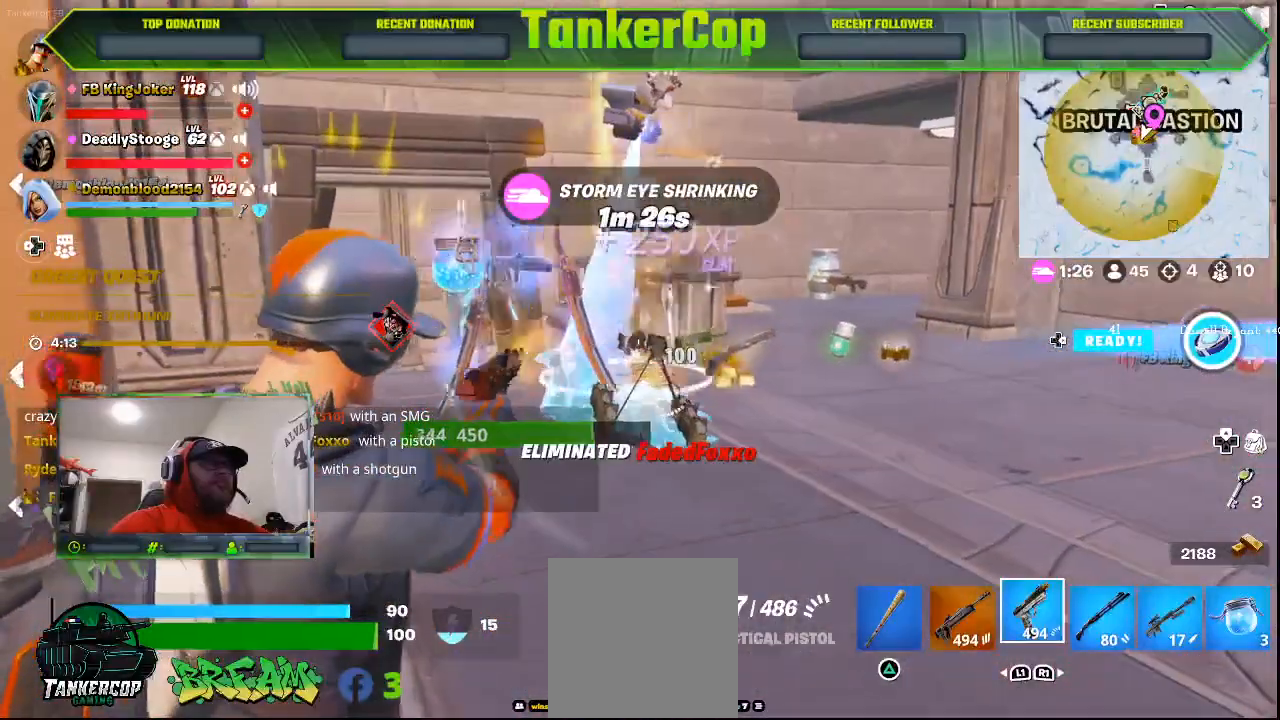
{"dt_ms": 500, "buttons": [], "left_stick": "down-right", "right_stick": "down-left", "events": [[33, "R2", "up"], [67, "L2", "up"]]}
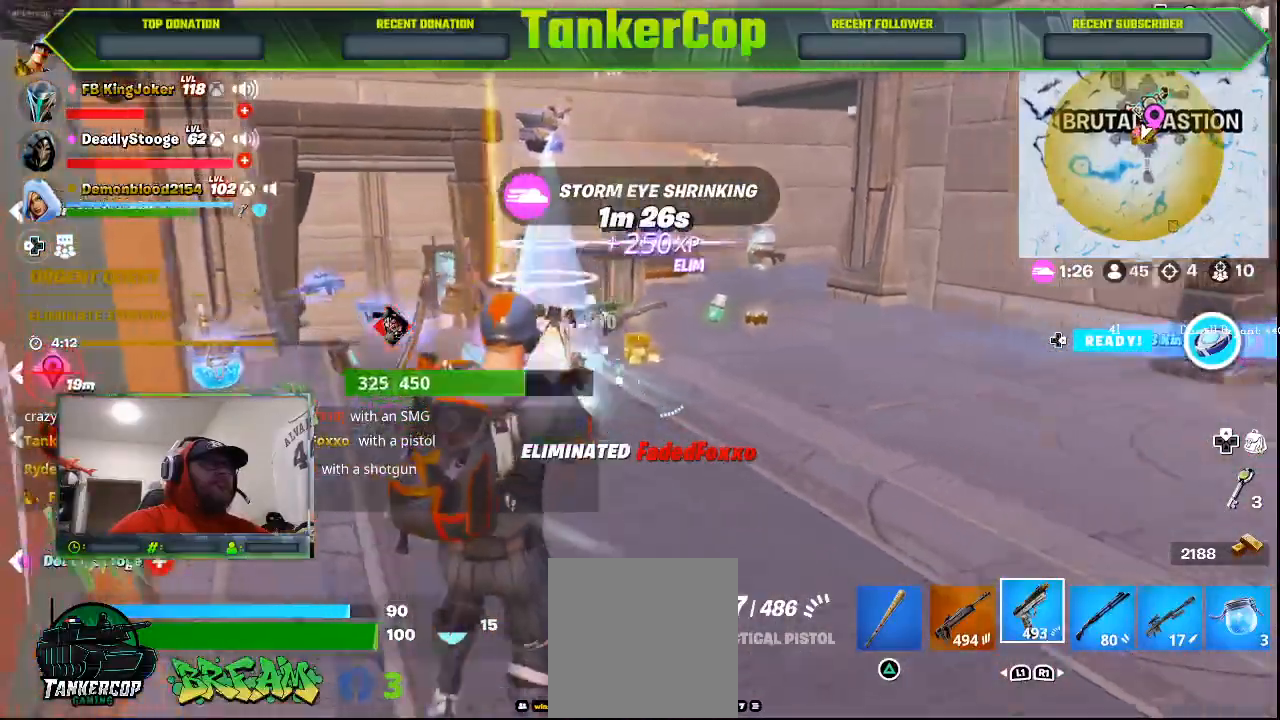
{"dt_ms": 500, "buttons": ["L3"], "left_stick": "up", "right_stick": "down-left", "events": [[100, "left_stick", "right"], [333, "L3", "down"], [333, "left_stick", "up"]]}
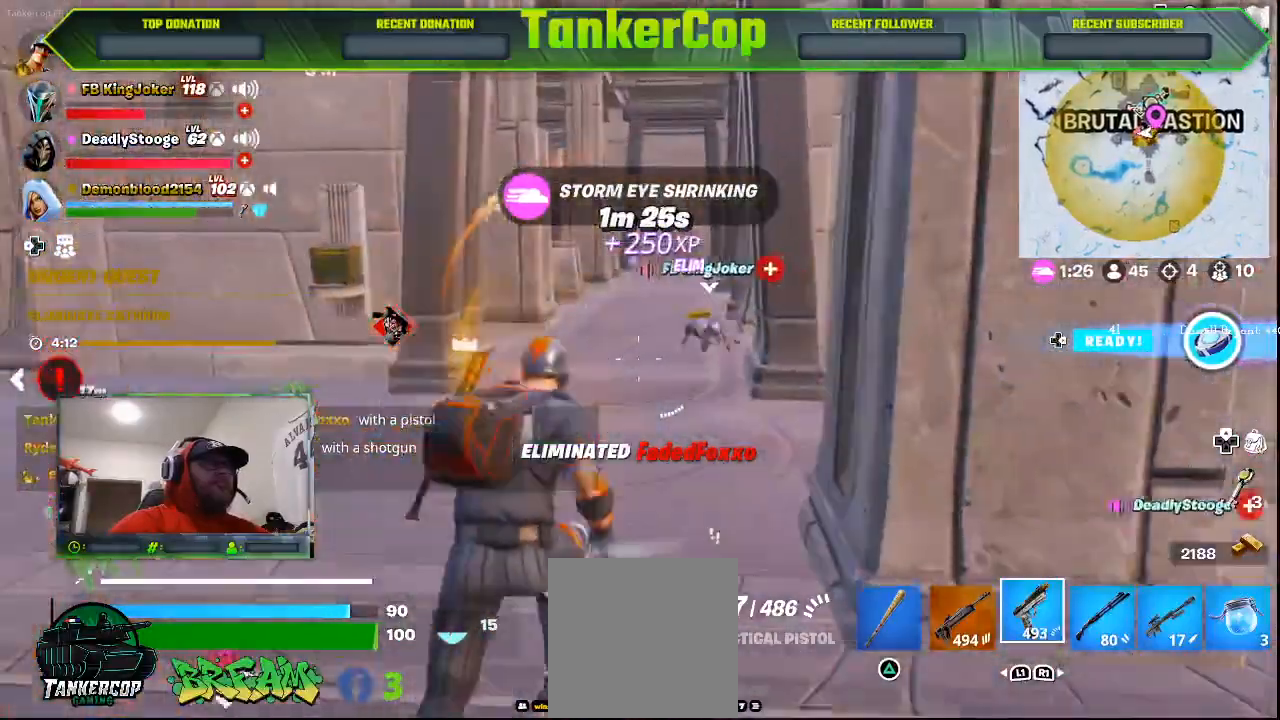
{"dt_ms": 500, "buttons": [], "left_stick": "up", "right_stick": "center", "events": [[33, "right_stick", "center"], [100, "L3", "up"]]}
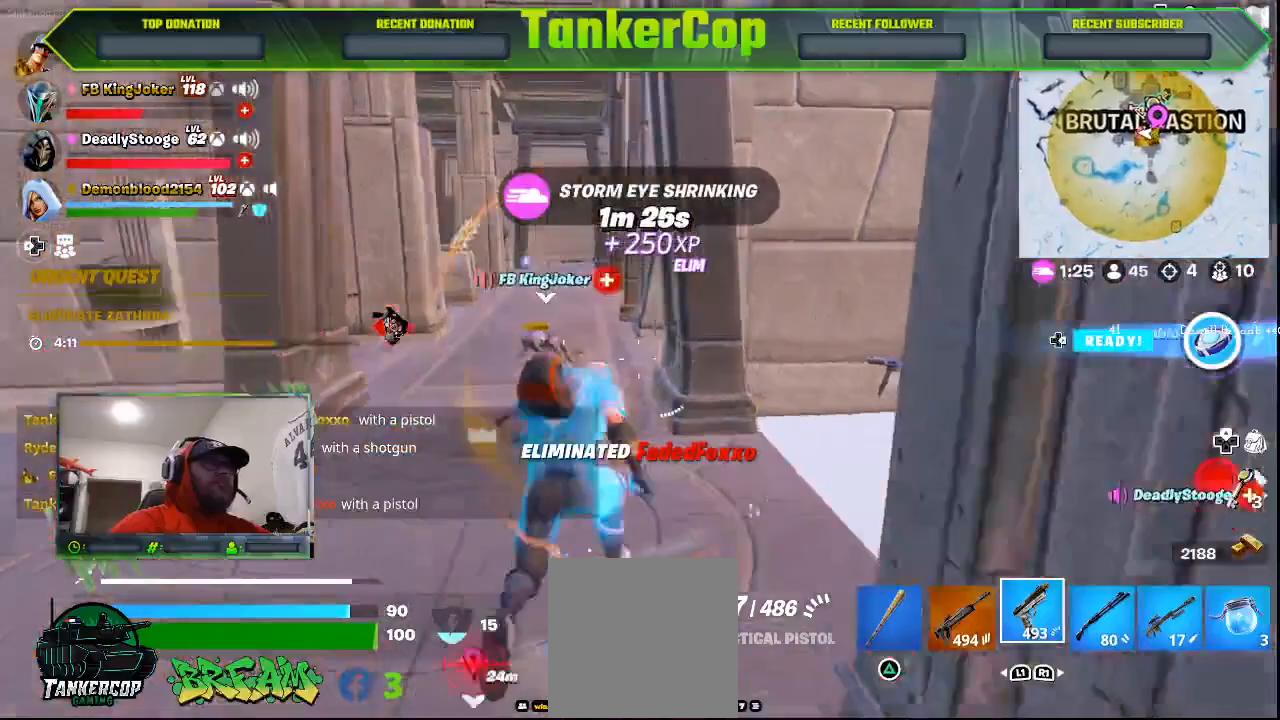
{"dt_ms": 500, "buttons": [], "left_stick": "left", "right_stick": "left", "events": [[333, "left_stick", "up-left"], [467, "left_stick", "left"], [467, "right_stick", "left"]]}
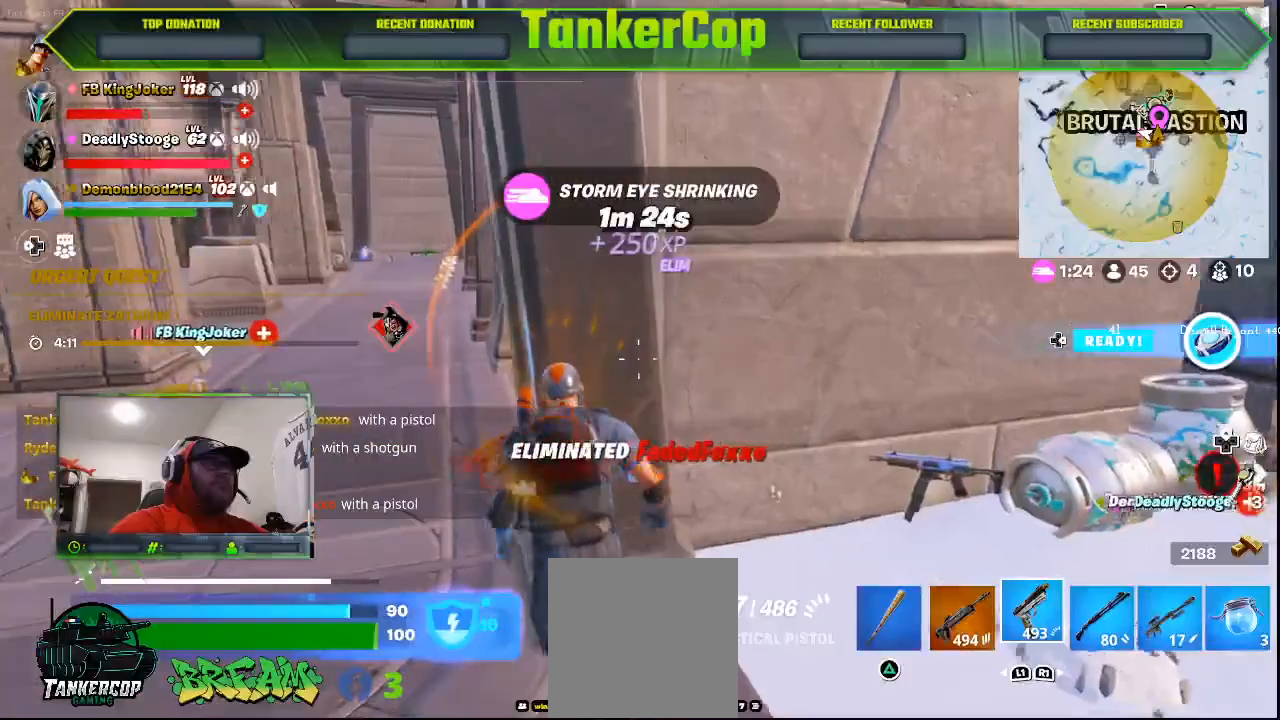
{"dt_ms": 500, "buttons": [], "left_stick": "left", "right_stick": "left", "events": [[200, "left_stick", "down-left"], [400, "left_stick", "left"]]}
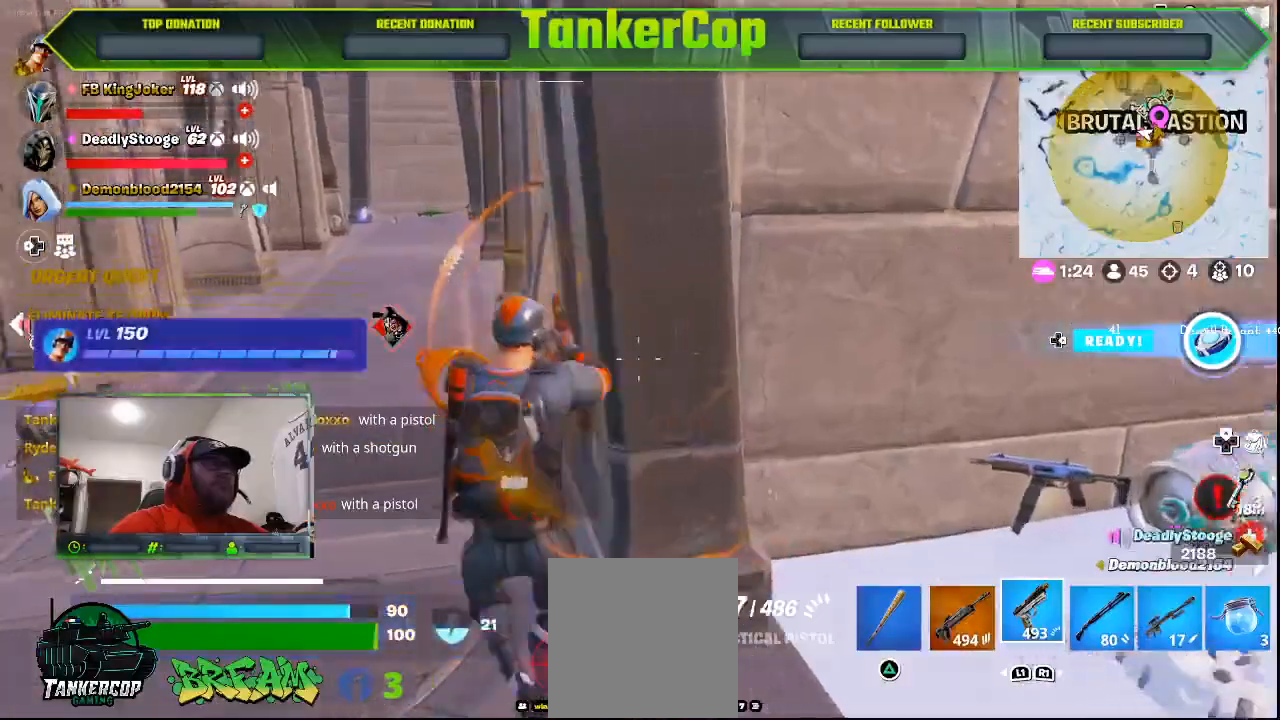
{"dt_ms": 500, "buttons": [], "left_stick": "up", "right_stick": "left", "events": [[300, "left_stick", "up"]]}
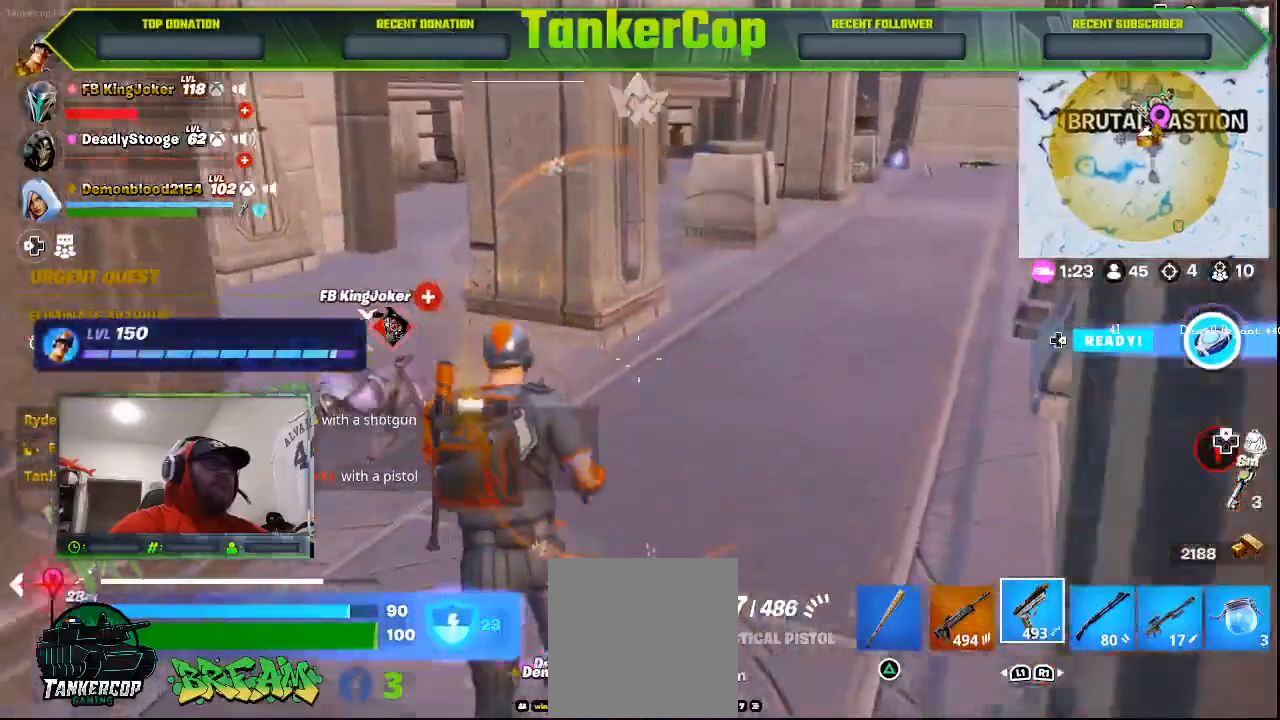
{"dt_ms": 500, "buttons": [], "left_stick": "up", "right_stick": "left", "events": []}
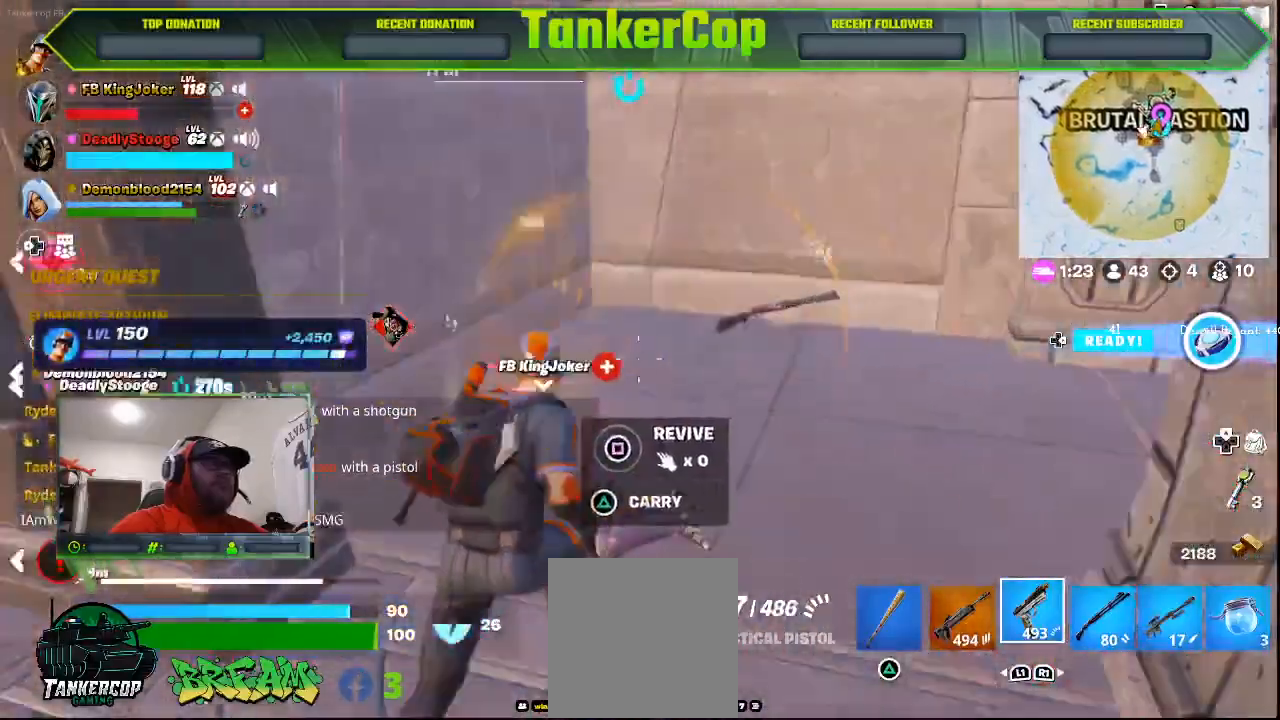
{"dt_ms": 500, "buttons": [], "left_stick": "right", "right_stick": "left"}
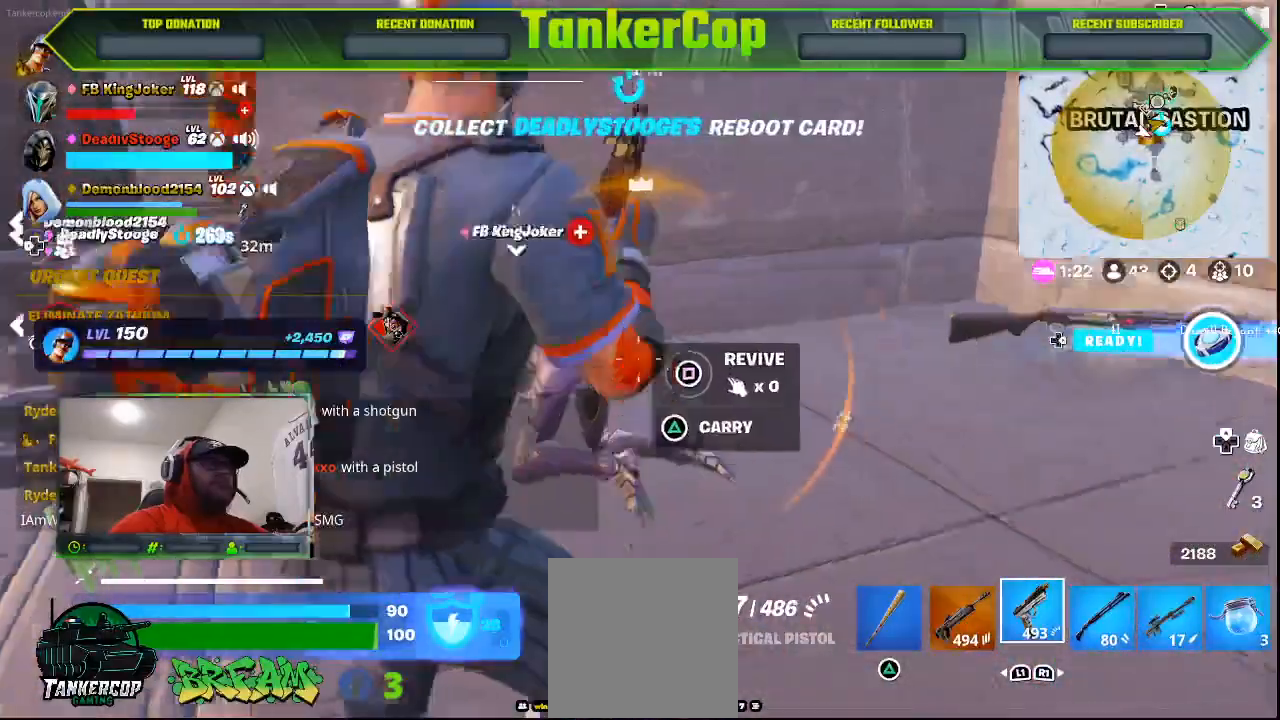
{"dt_ms": 500, "buttons": [], "left_stick": "right", "right_stick": "left", "events": []}
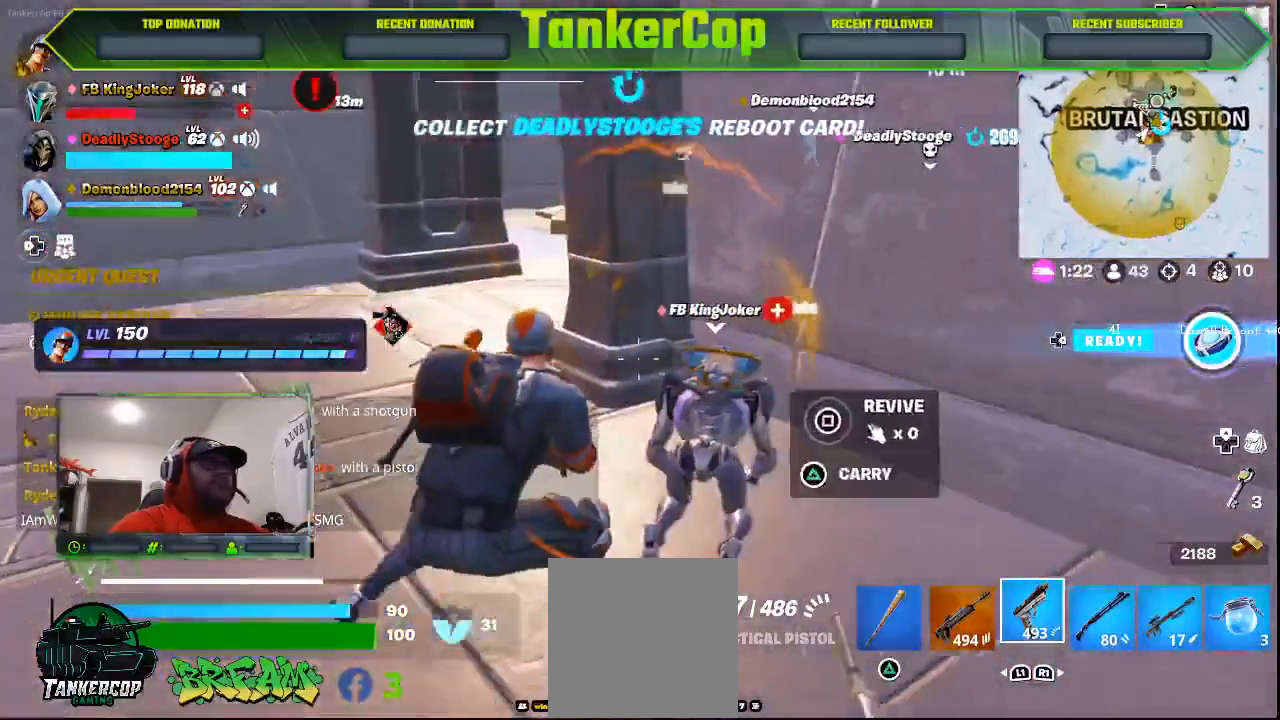
{"dt_ms": 500, "buttons": ["SQUARE"], "left_stick": "center", "right_stick": "left", "events": [[333, "SQUARE", "down"], [367, "left_stick", "center"]]}
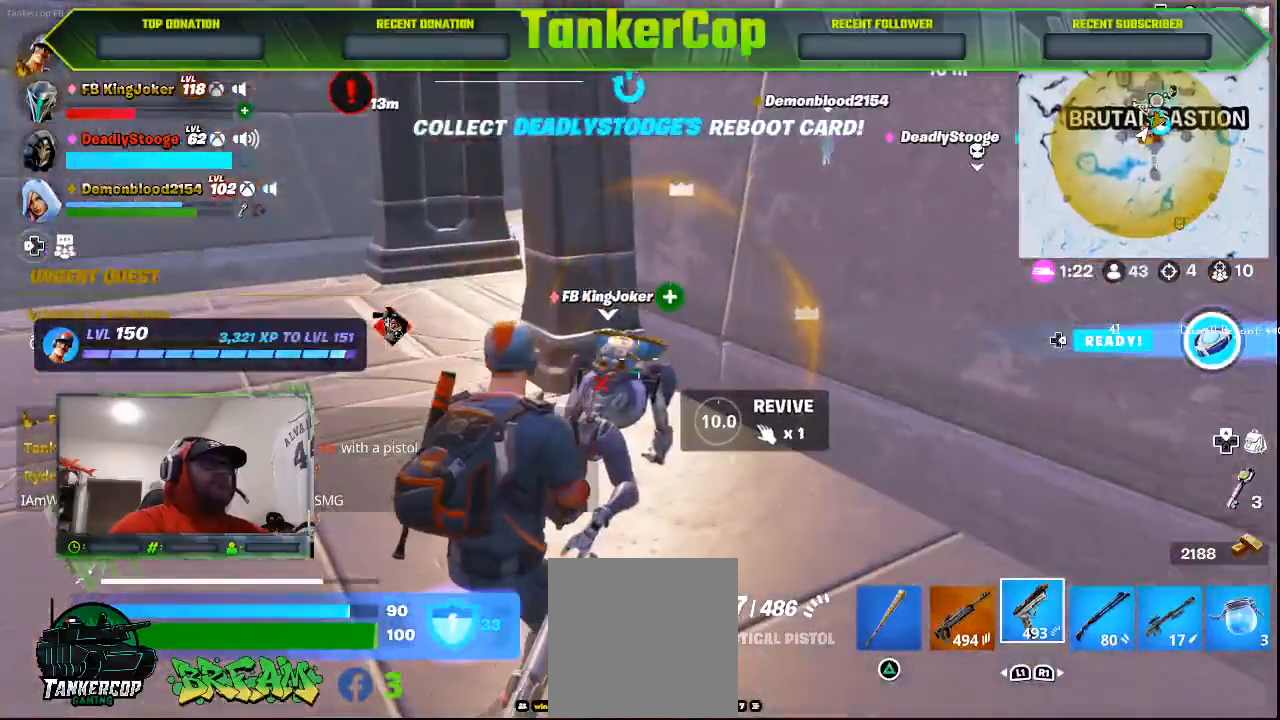
{"dt_ms": 500, "buttons": [], "left_stick": "center", "right_stick": "left", "events": [[100, "SQUARE", "up"]]}
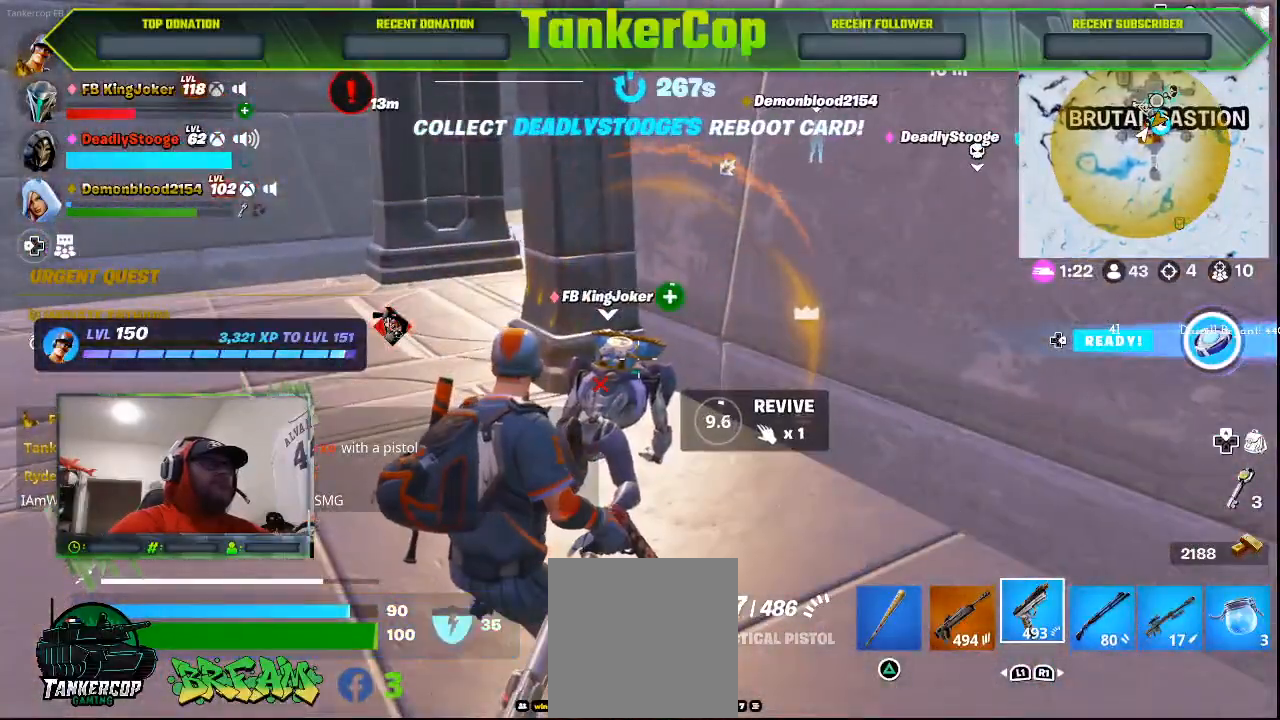
{"dt_ms": 500, "buttons": [], "left_stick": "center", "right_stick": "center", "events": [[433, "right_stick", "center"]]}